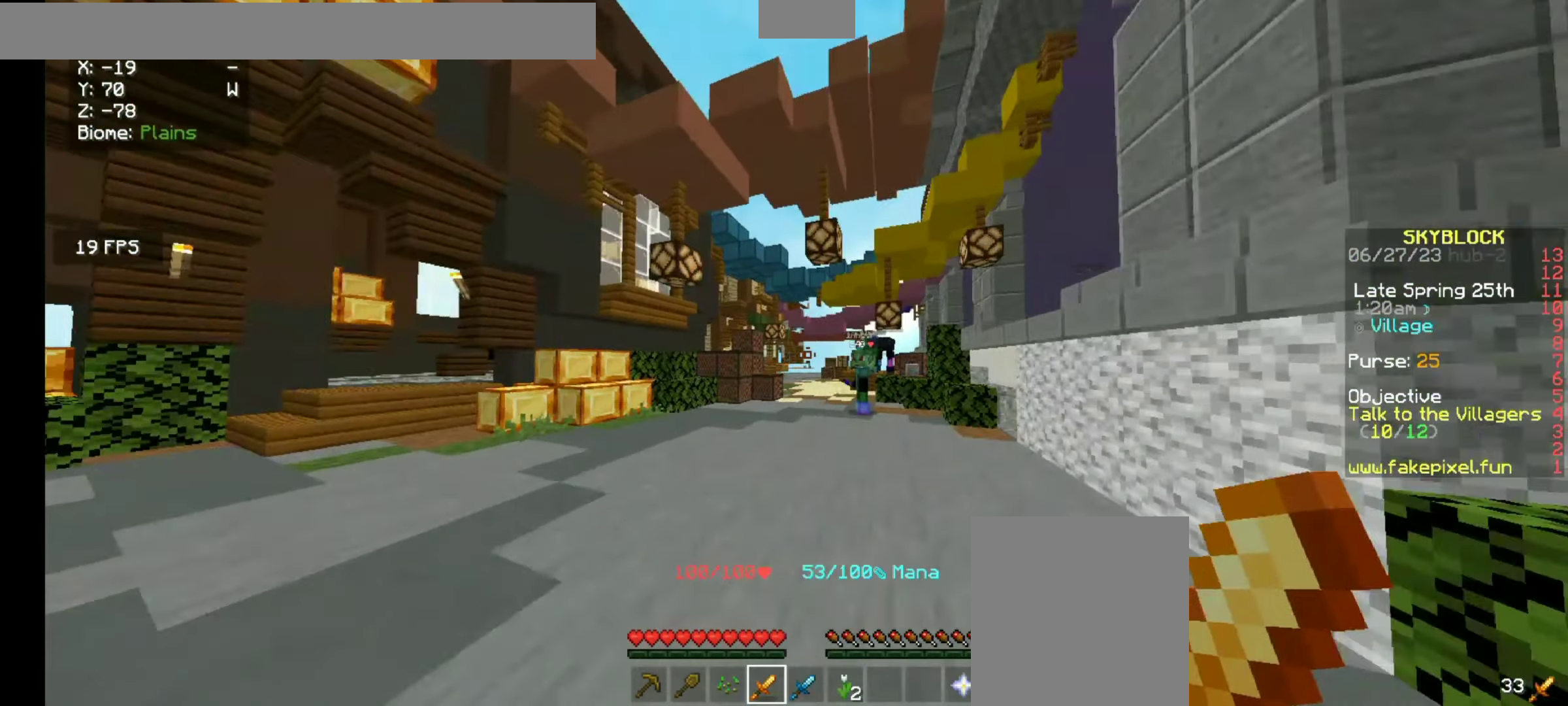
Gameplay with keyboard and mouse; each line is a JSON object with the keys and mouse buttons held at the frame after it. "events" lists presses ("down") and releases ("up") of "a", "d", "s", "space", "w", "mouse_left" and "mouse_right" between this image and that frame as [ms after this image, input, new state], when the widget could be followed in between. "mouse_left", "mouse_right" = the "left", "right" buttons of the "mouse" list. No other keys are recorded. Fast repeated clicks can show as one long hold. Mouse movement is not recorded.
{"keys": ["w"], "mouse": [], "events": []}
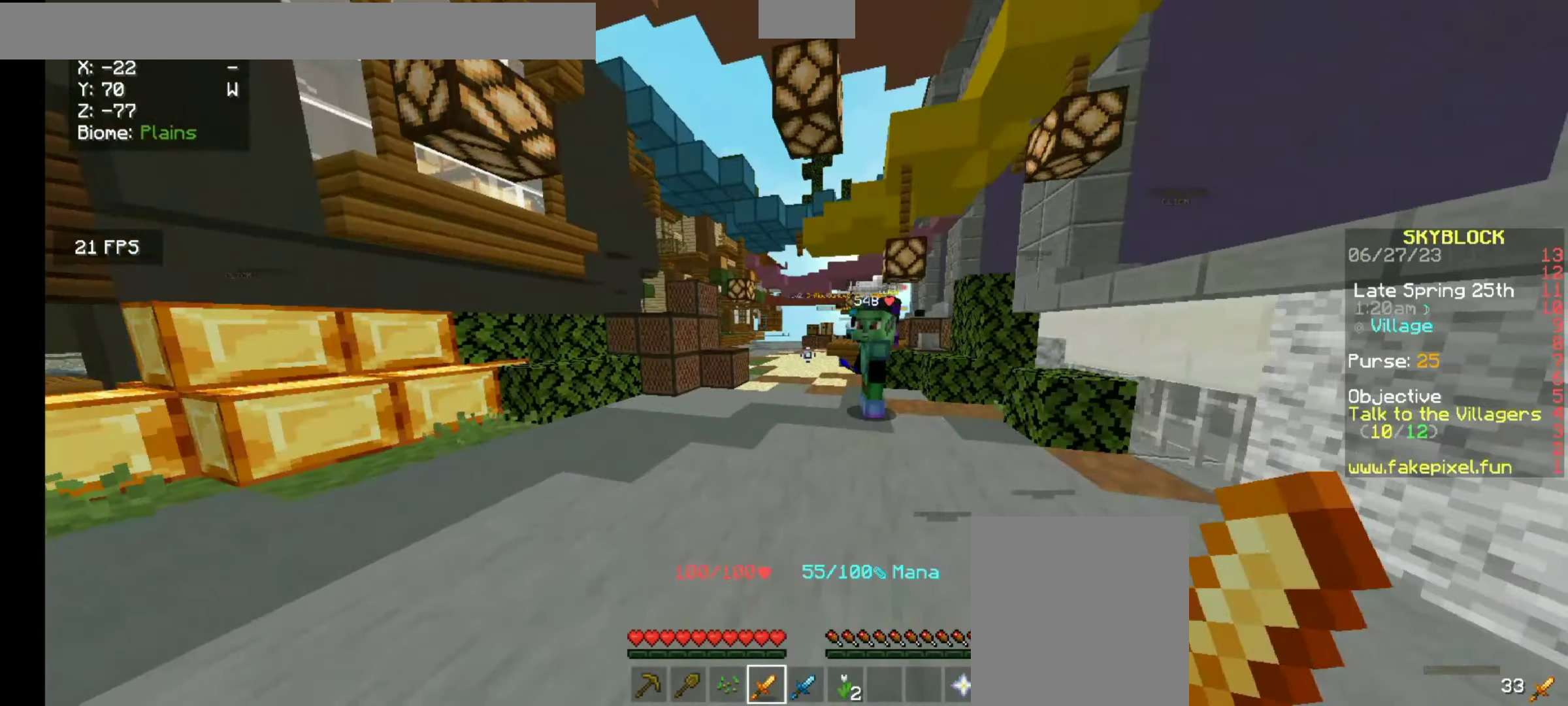
{"keys": ["w"], "mouse": [], "events": [[67, "mouse_right", "down"], [267, "mouse_right", "up"]]}
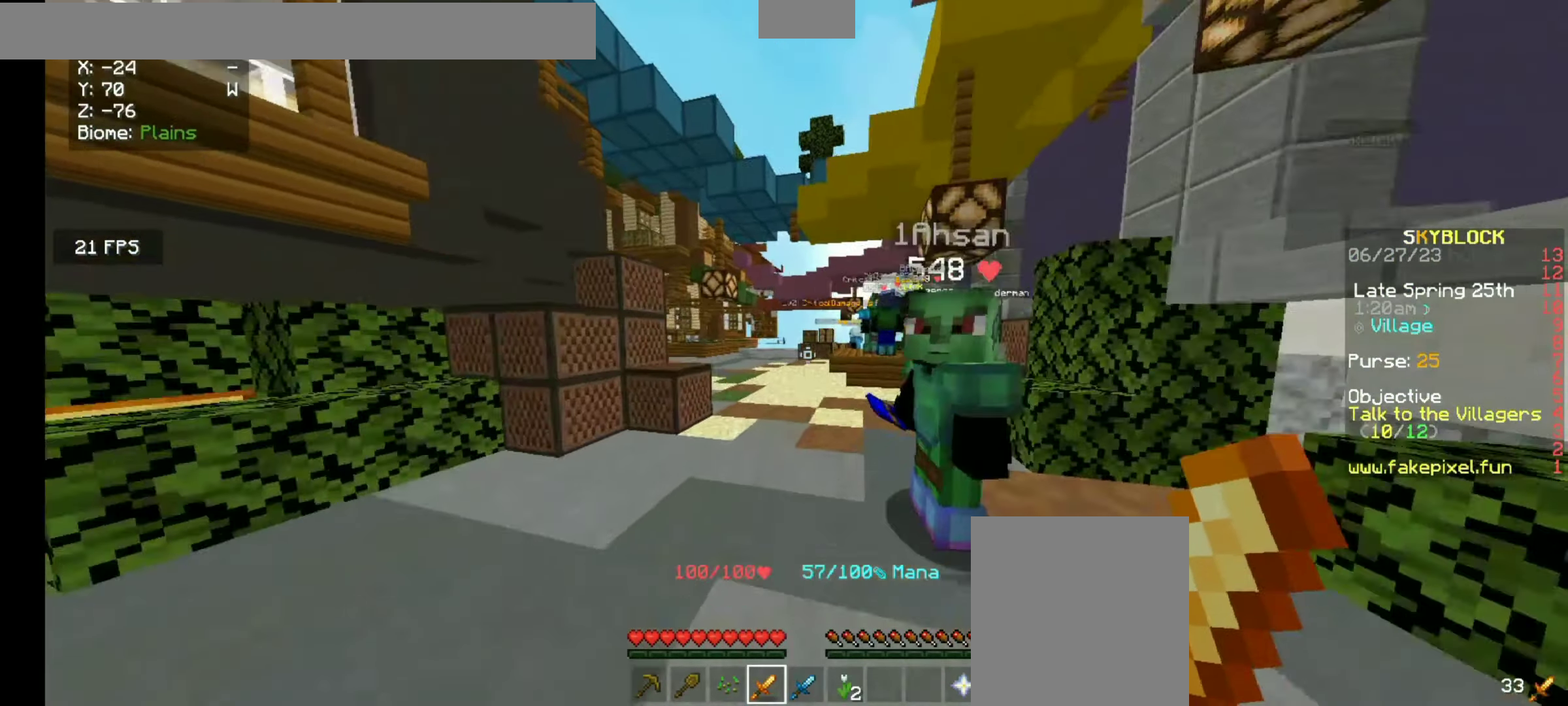
{"keys": ["w"], "mouse": [], "events": []}
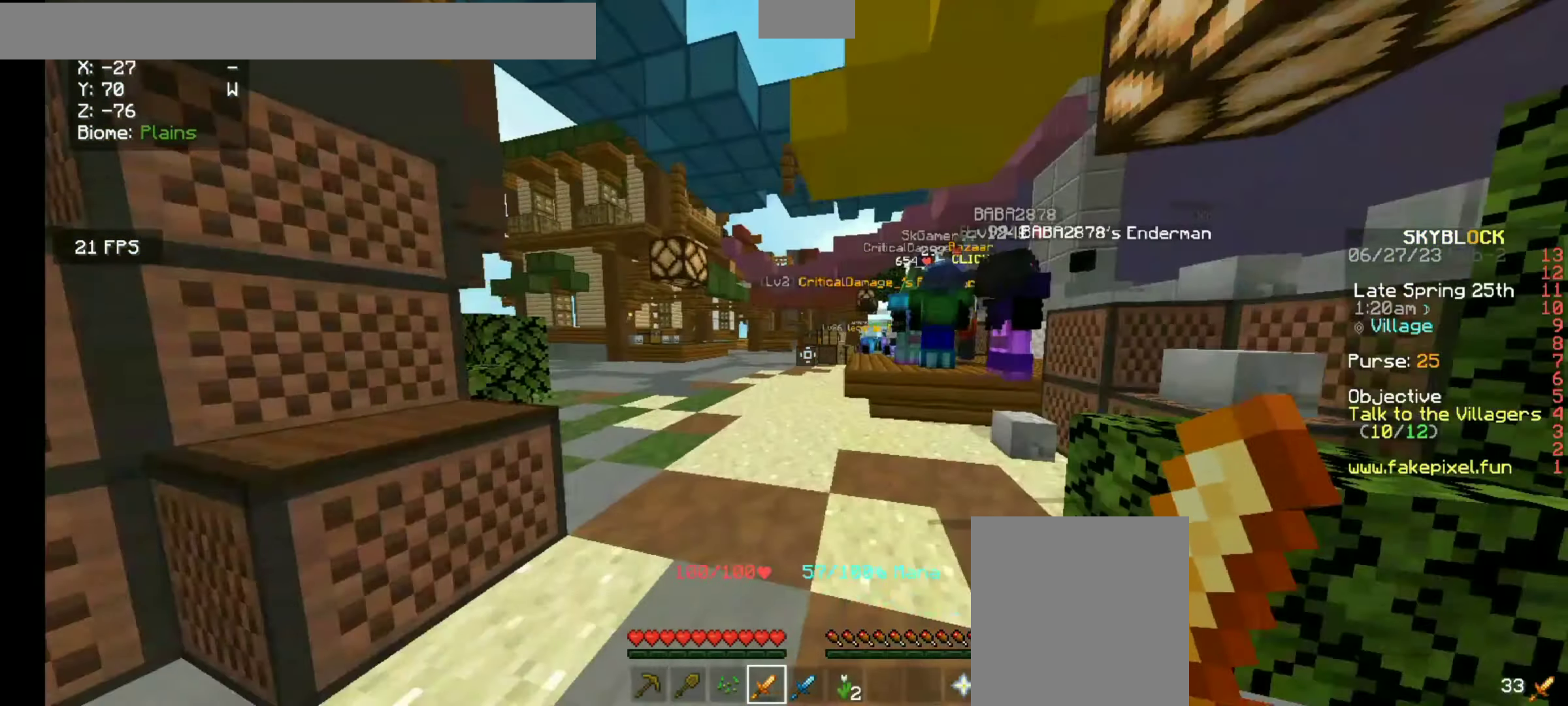
{"keys": ["w"], "mouse": [], "events": []}
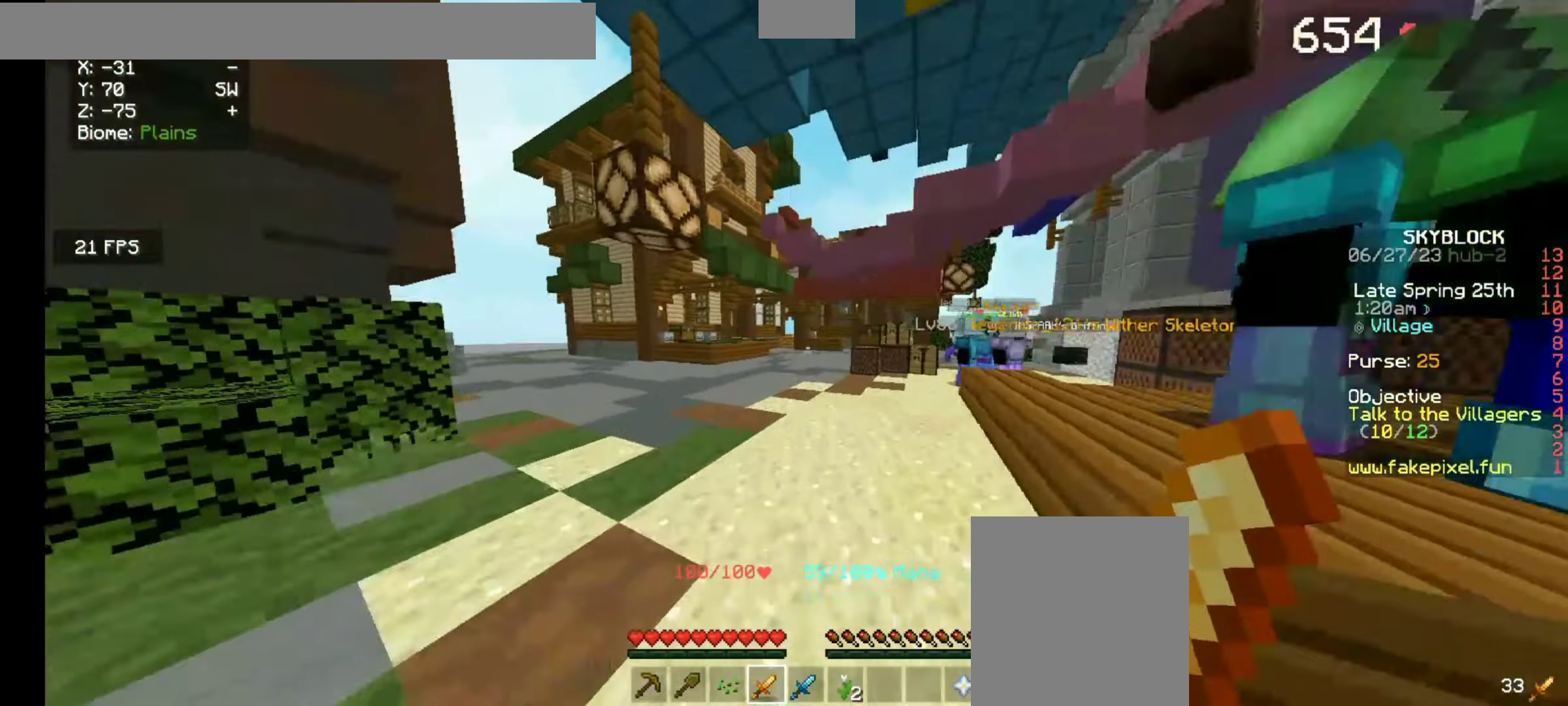
{"keys": ["w"], "mouse": [], "events": []}
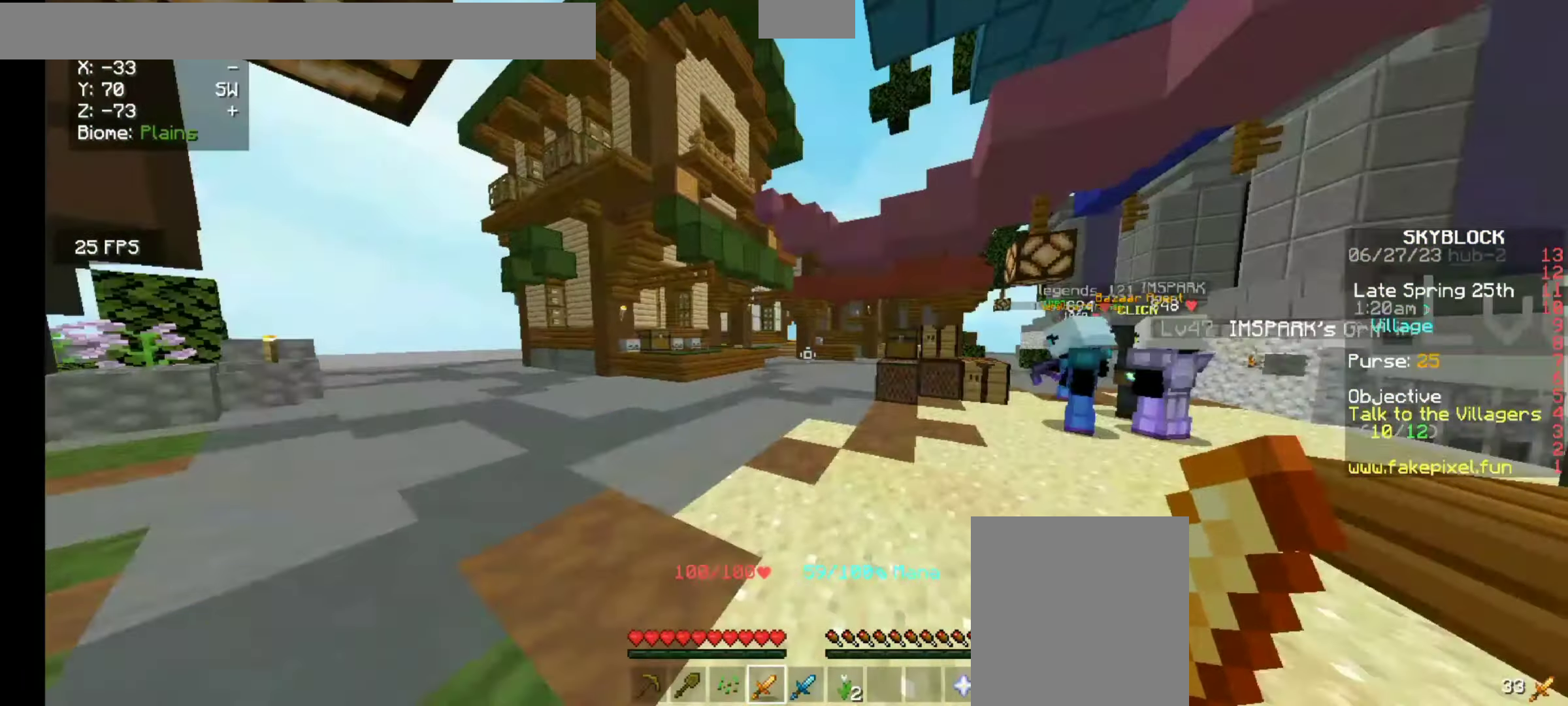
{"keys": ["w"], "mouse": [], "events": []}
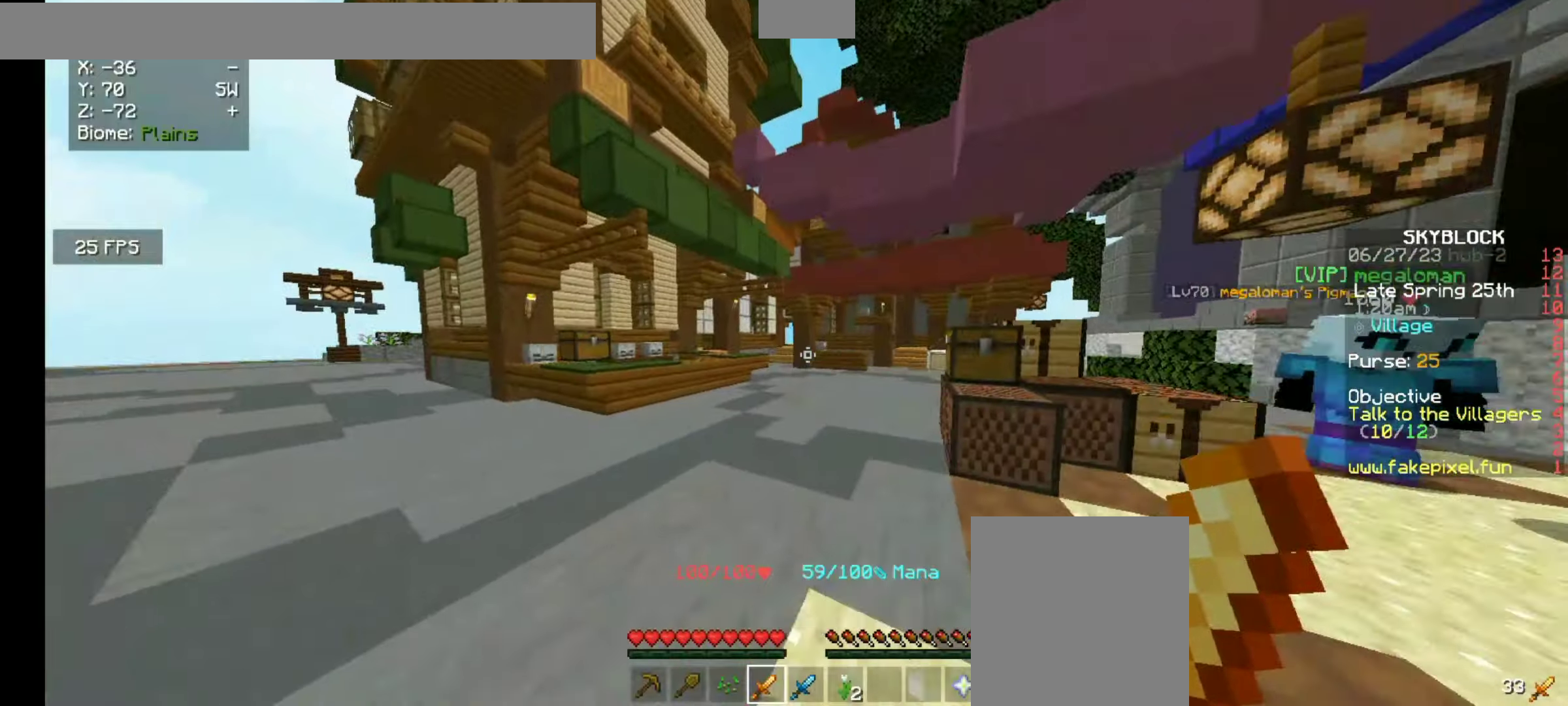
{"keys": ["w"], "mouse": [], "events": []}
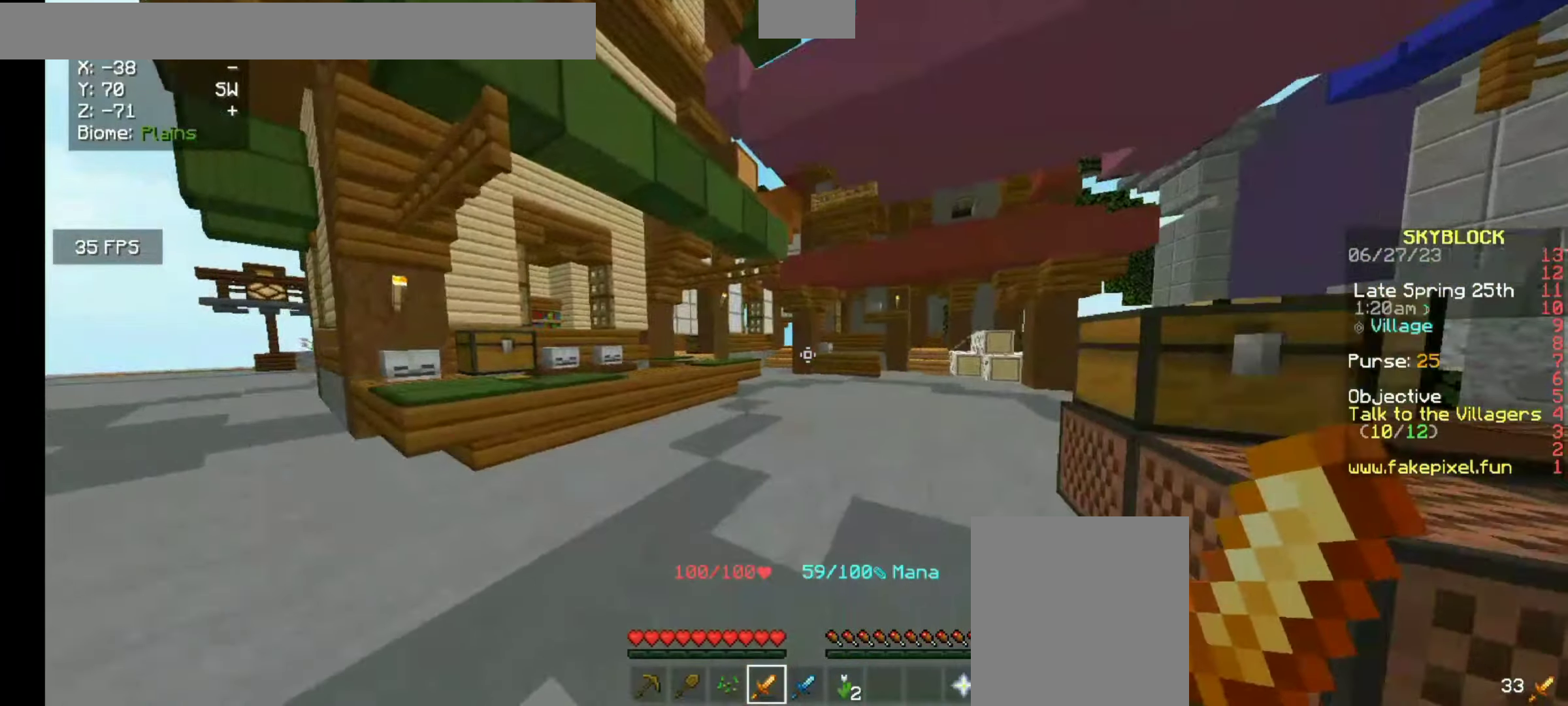
{"keys": ["w"], "mouse": [], "events": []}
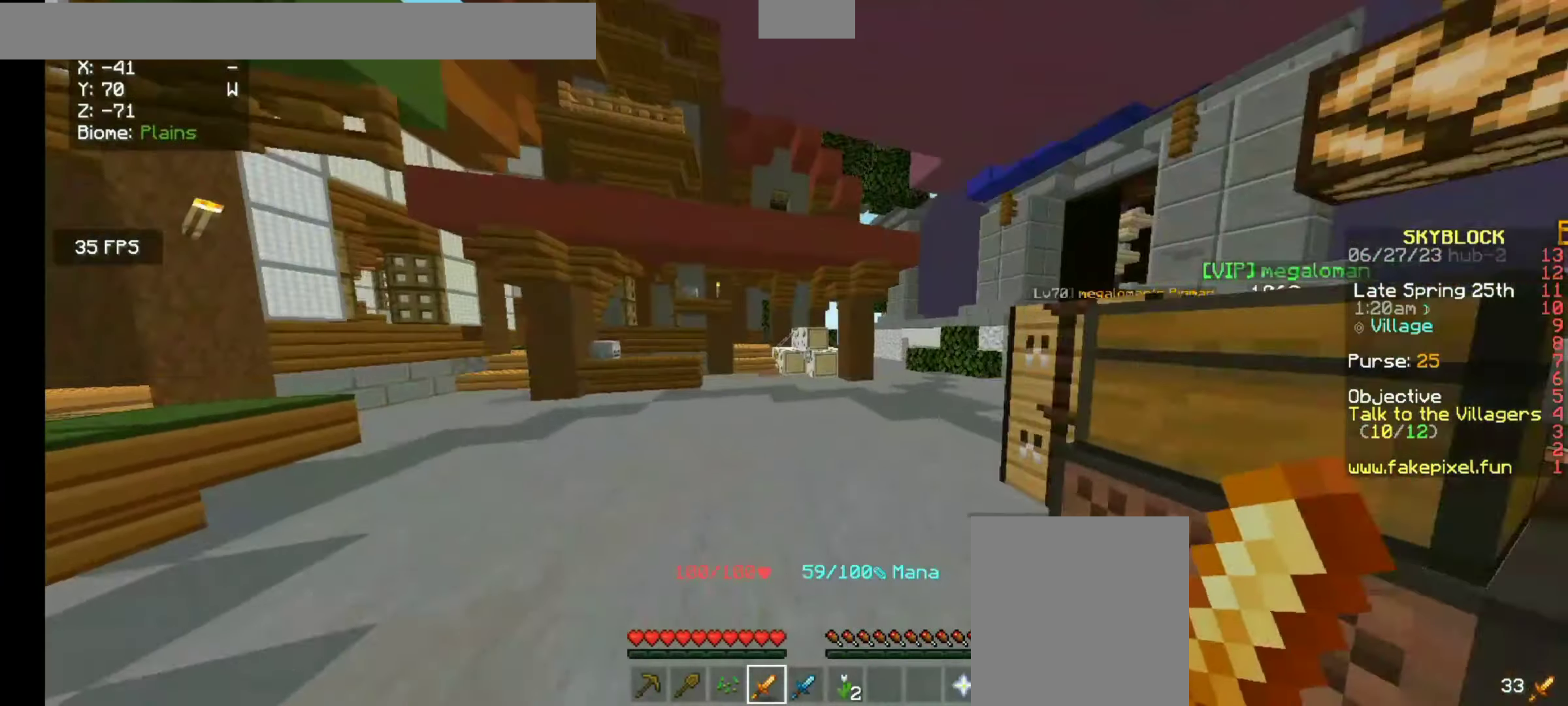
{"keys": ["w"], "mouse": [], "events": []}
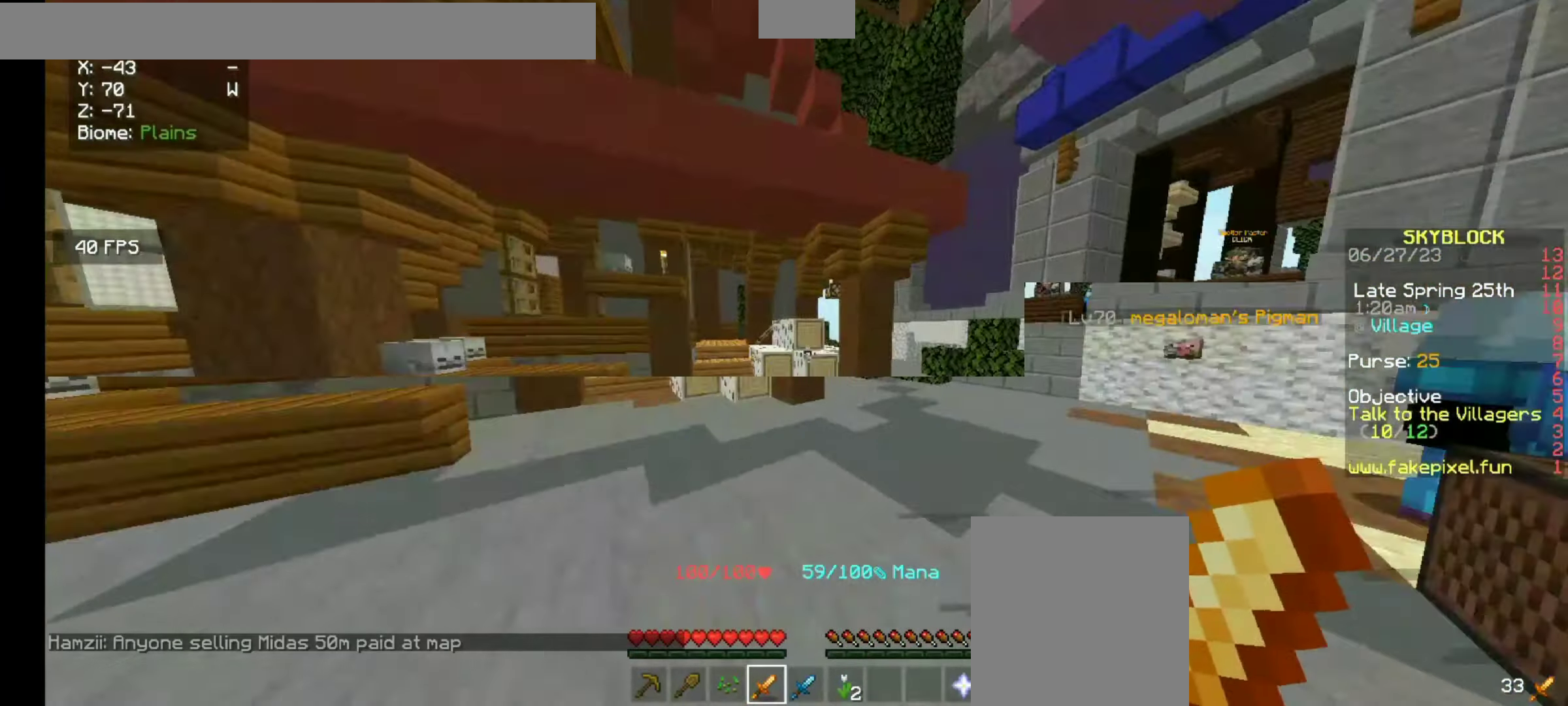
{"keys": ["w"], "mouse": [], "events": []}
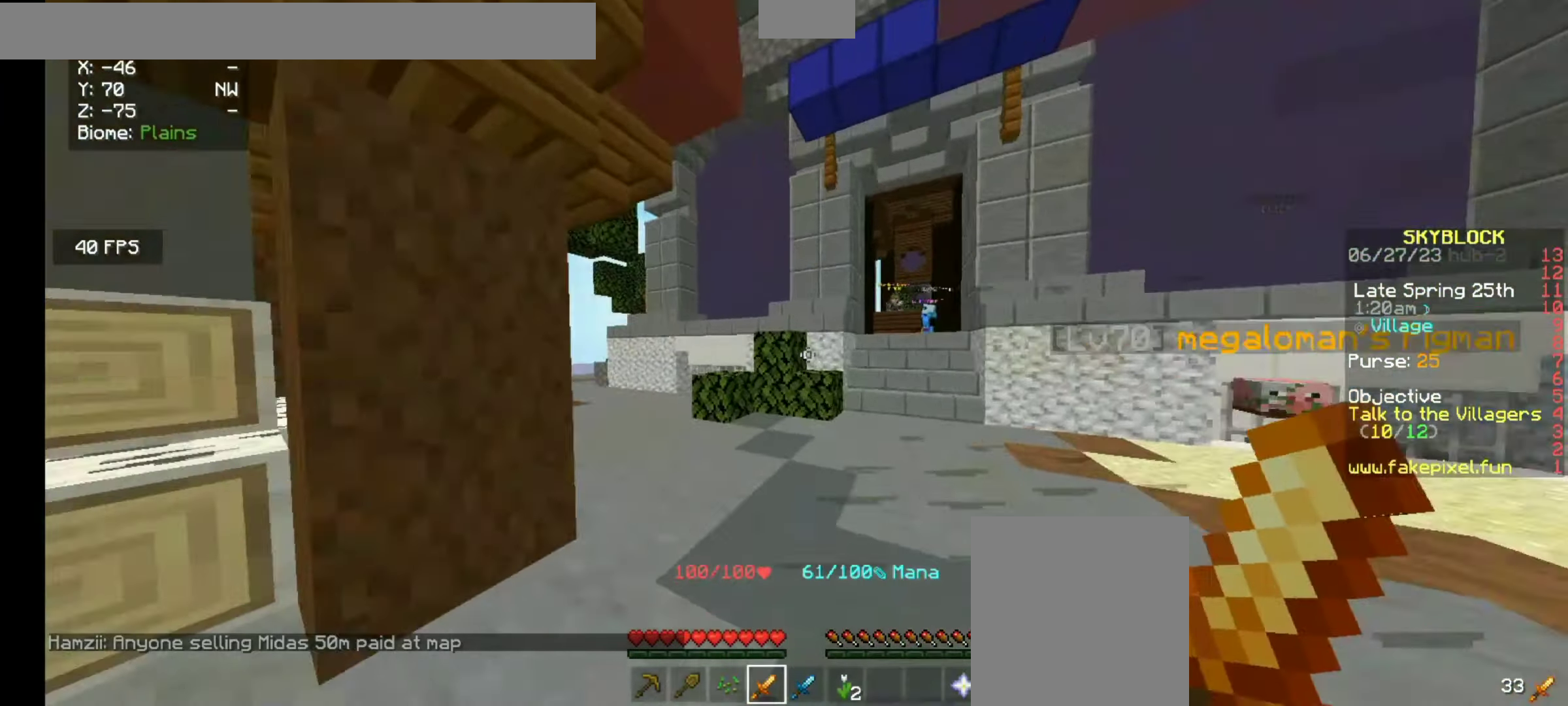
{"keys": ["w"], "mouse": [], "events": []}
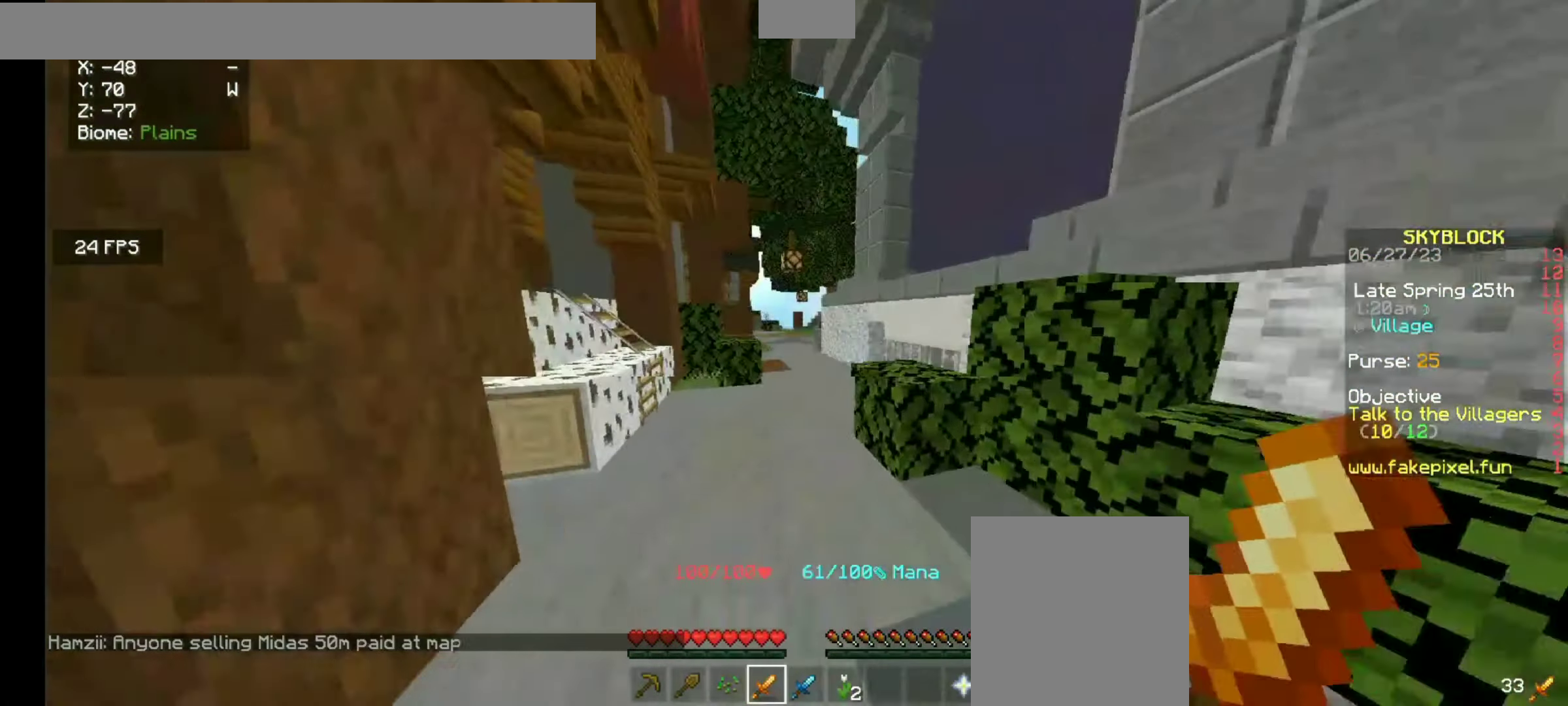
{"keys": ["w"], "mouse": [], "events": []}
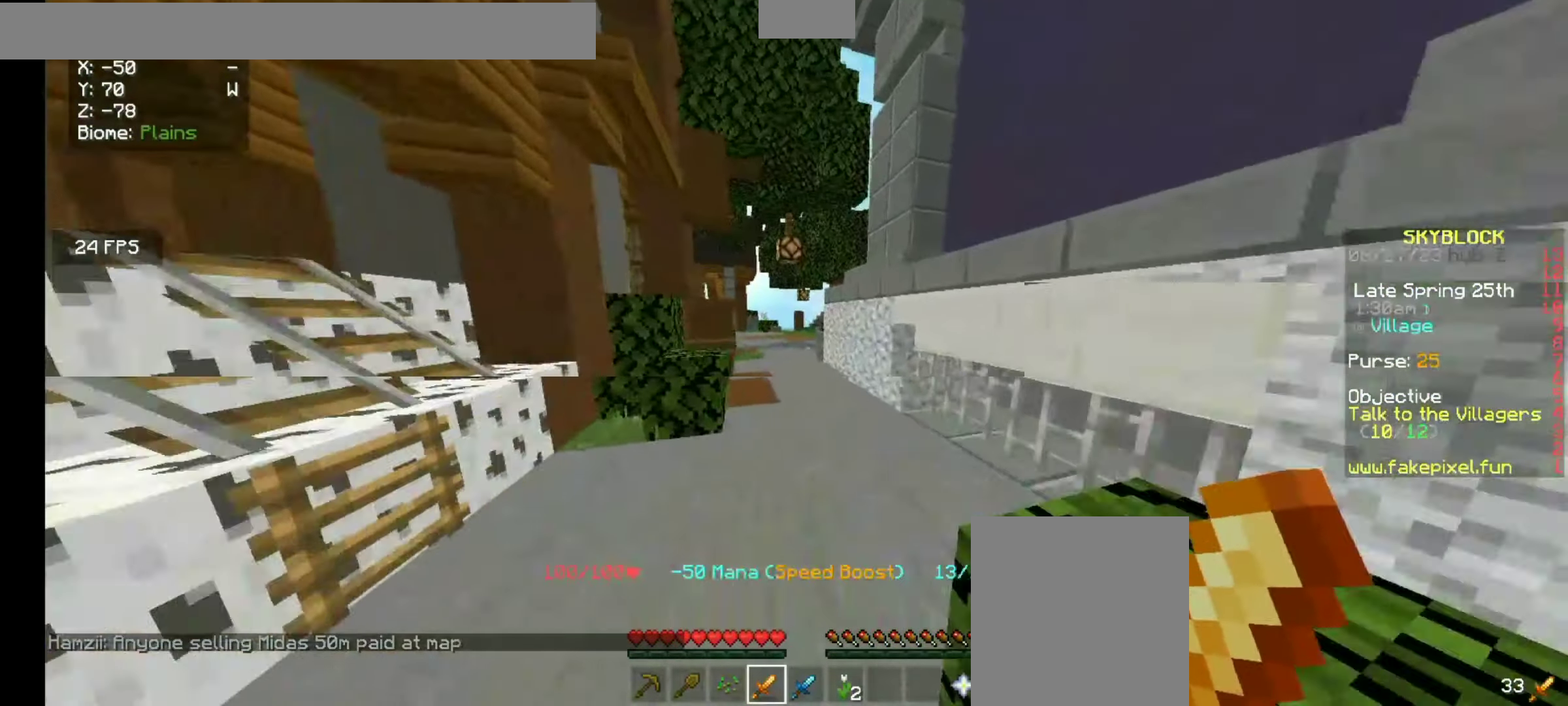
{"keys": ["w"], "mouse": [], "events": []}
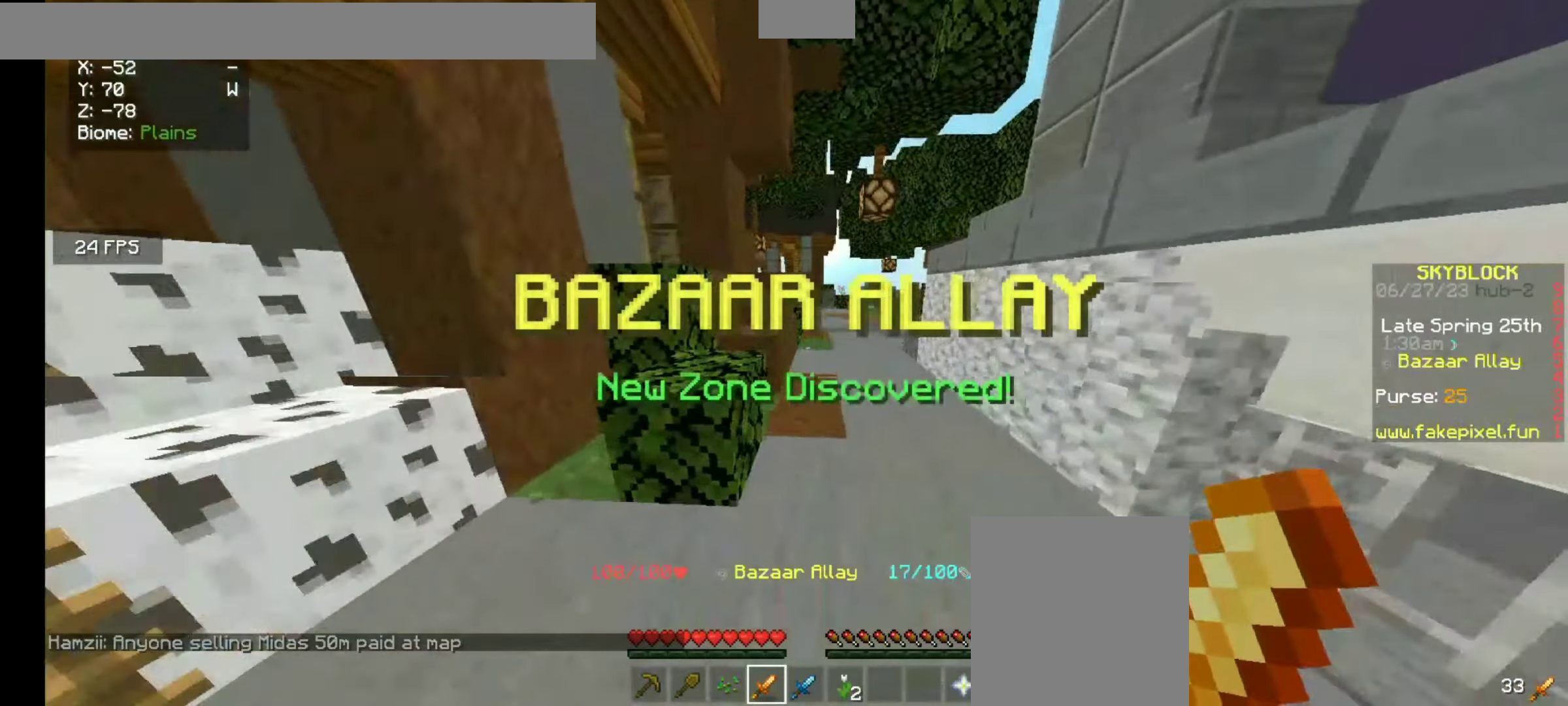
{"keys": ["w"], "mouse": [], "events": []}
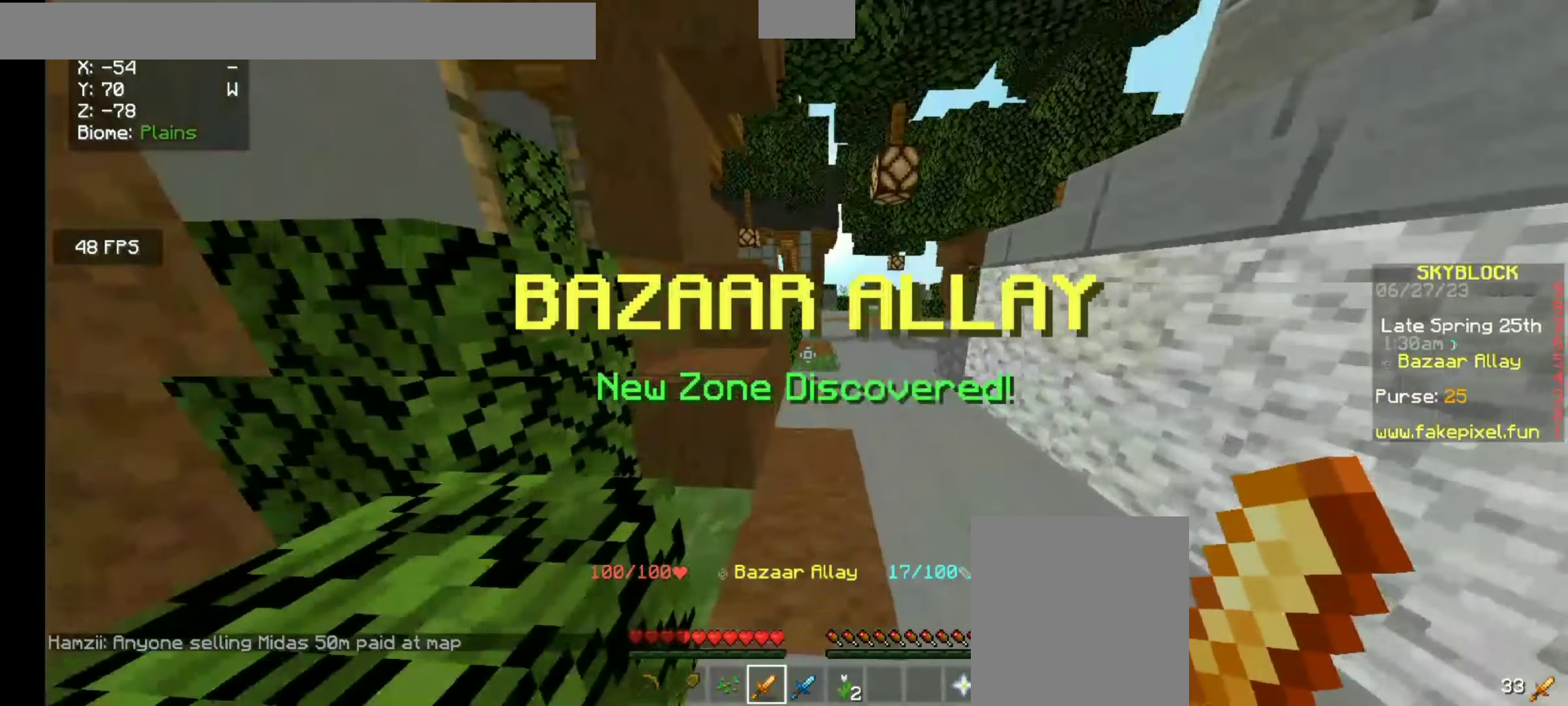
{"keys": ["w"], "mouse": [], "events": []}
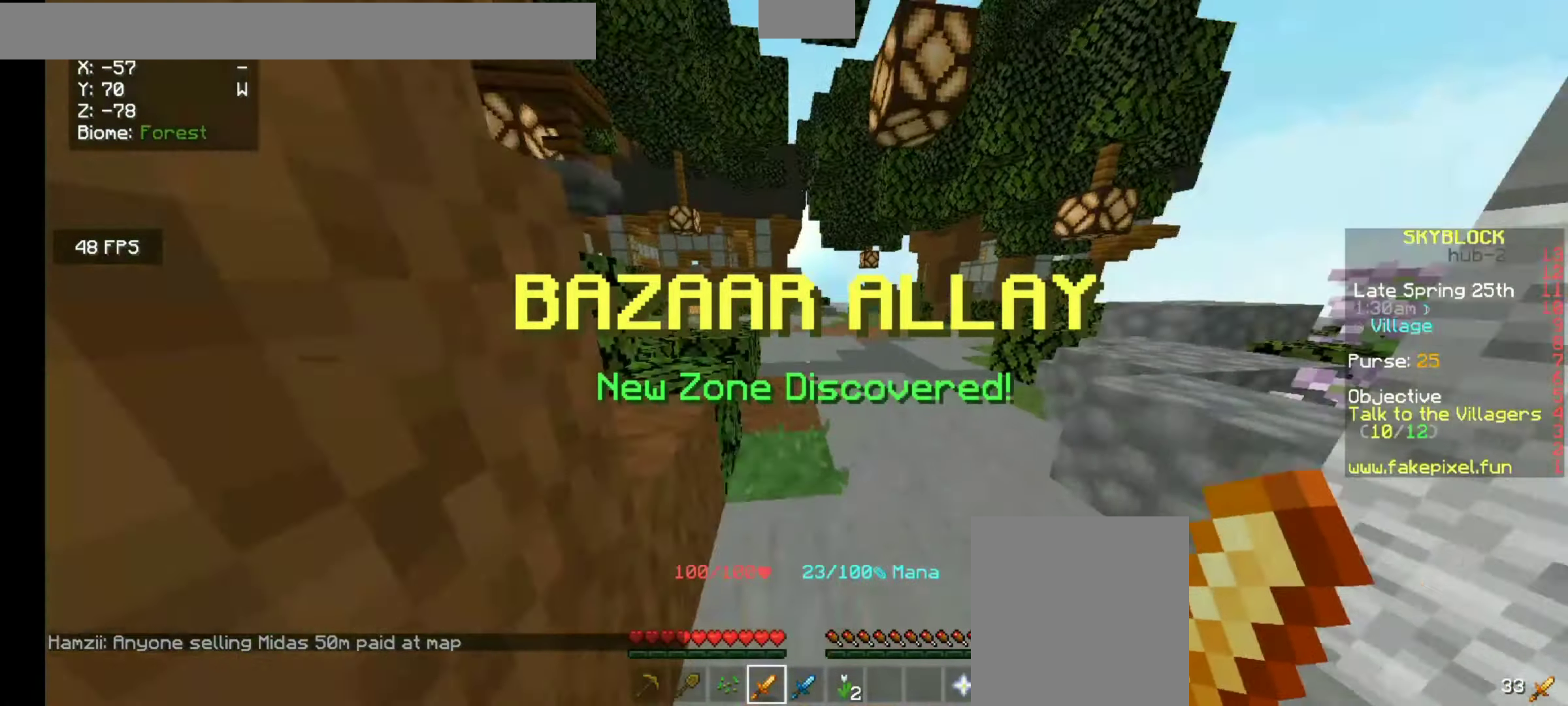
{"keys": ["w"], "mouse": [], "events": []}
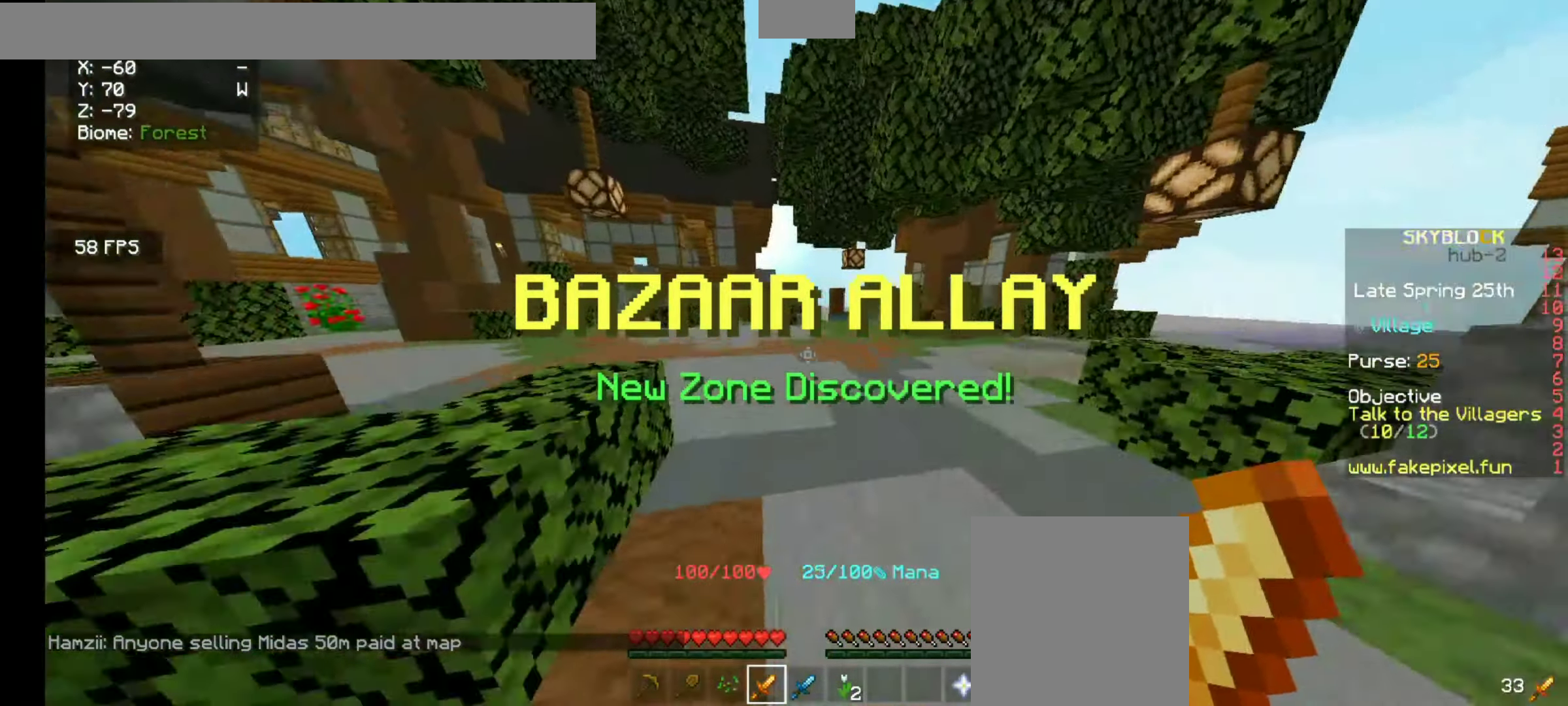
{"keys": ["w"], "mouse": [], "events": []}
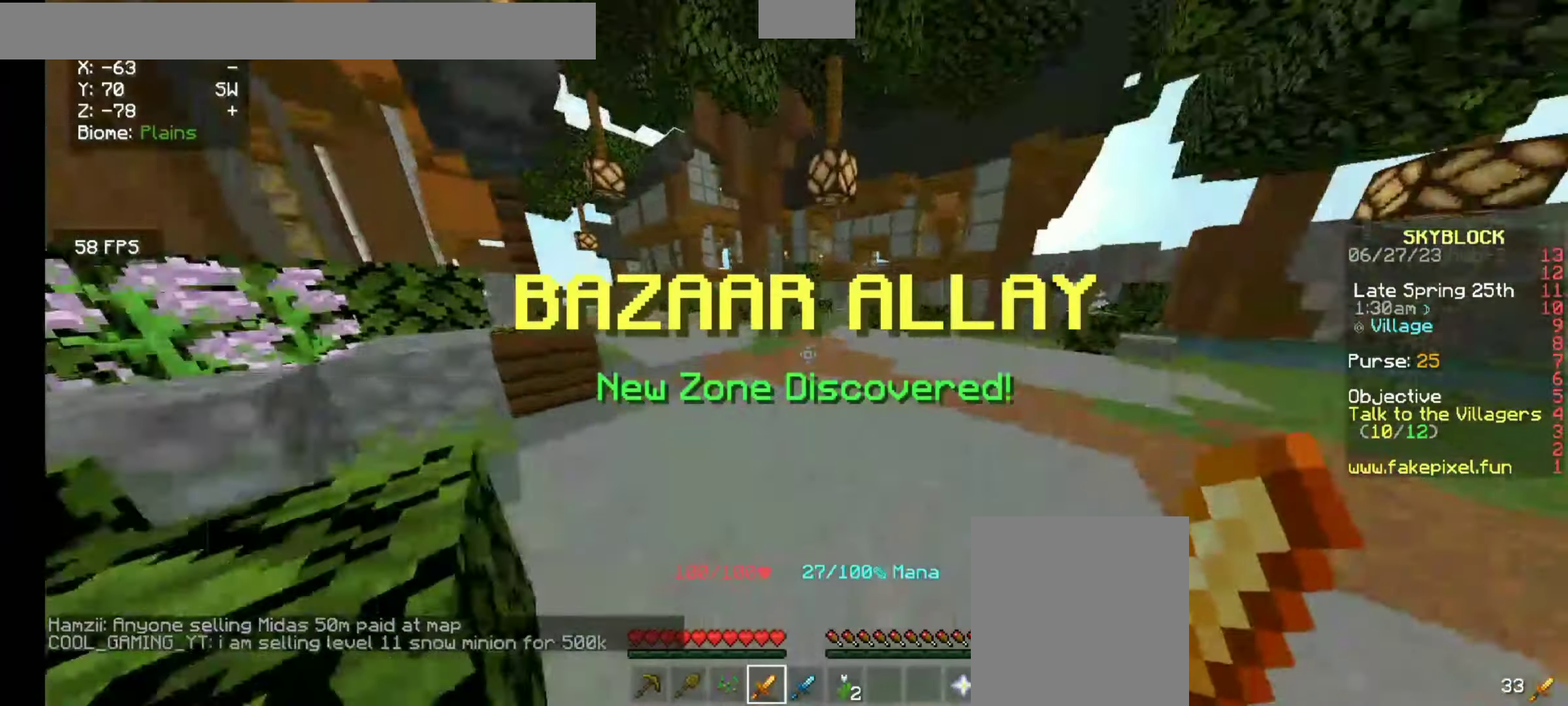
{"keys": ["w"], "mouse": [], "events": []}
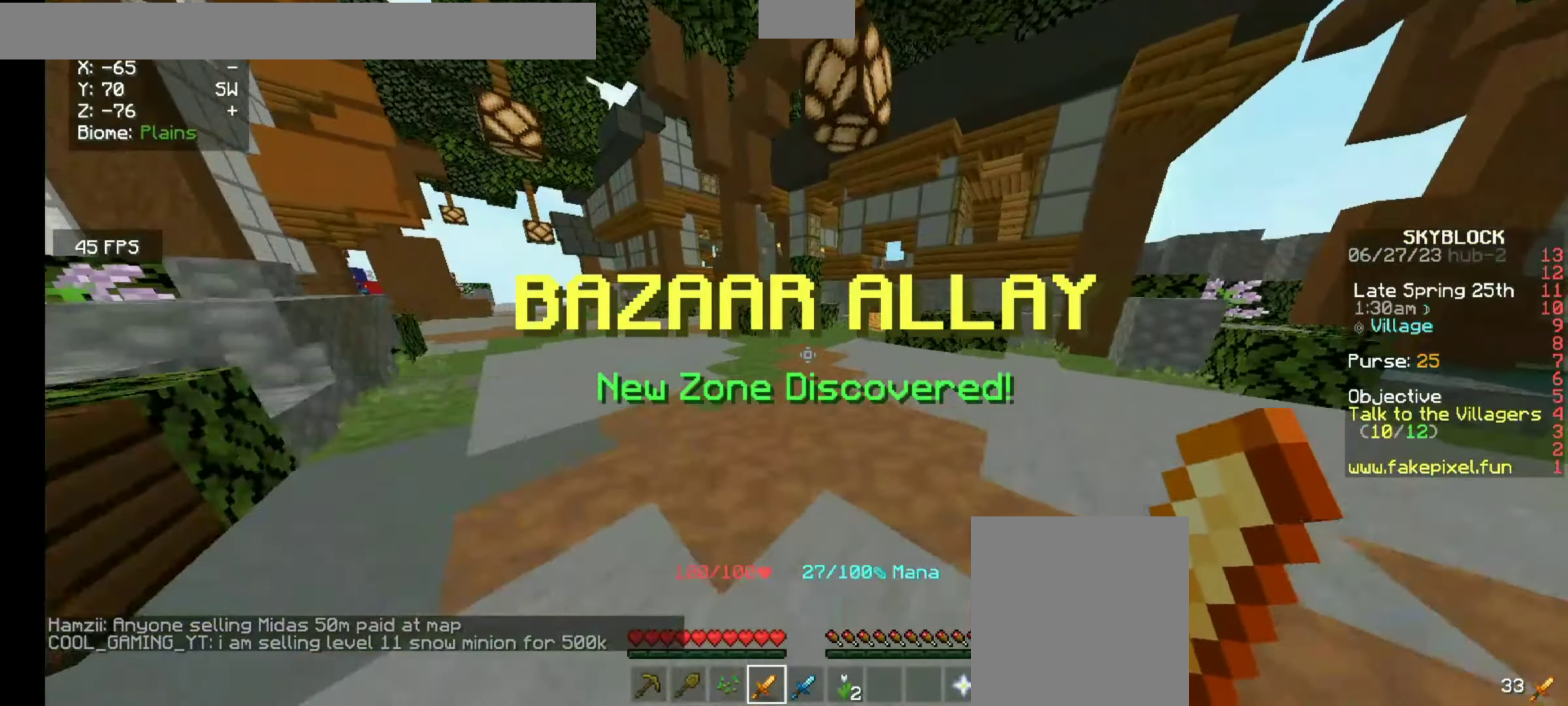
{"keys": ["w"], "mouse": [], "events": []}
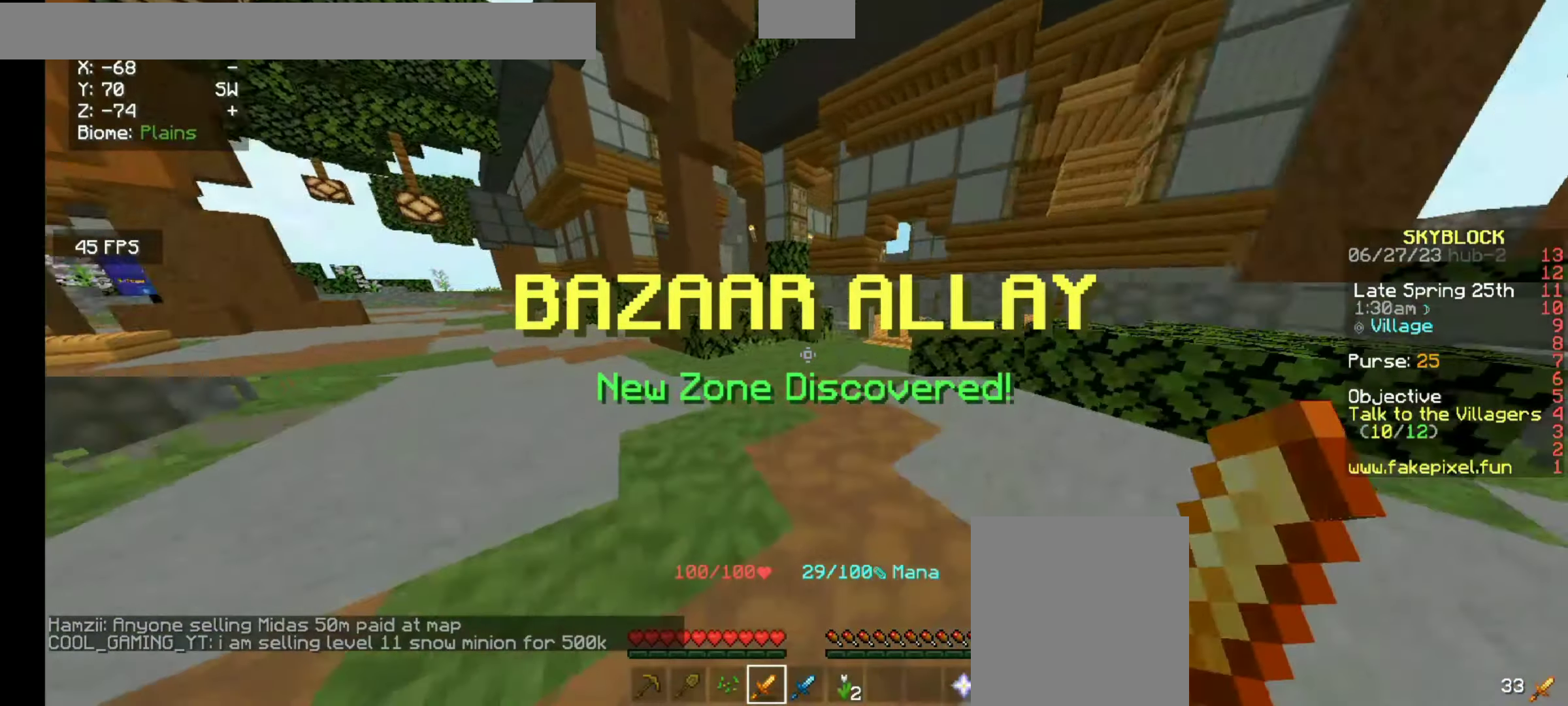
{"keys": ["w"], "mouse": [], "events": []}
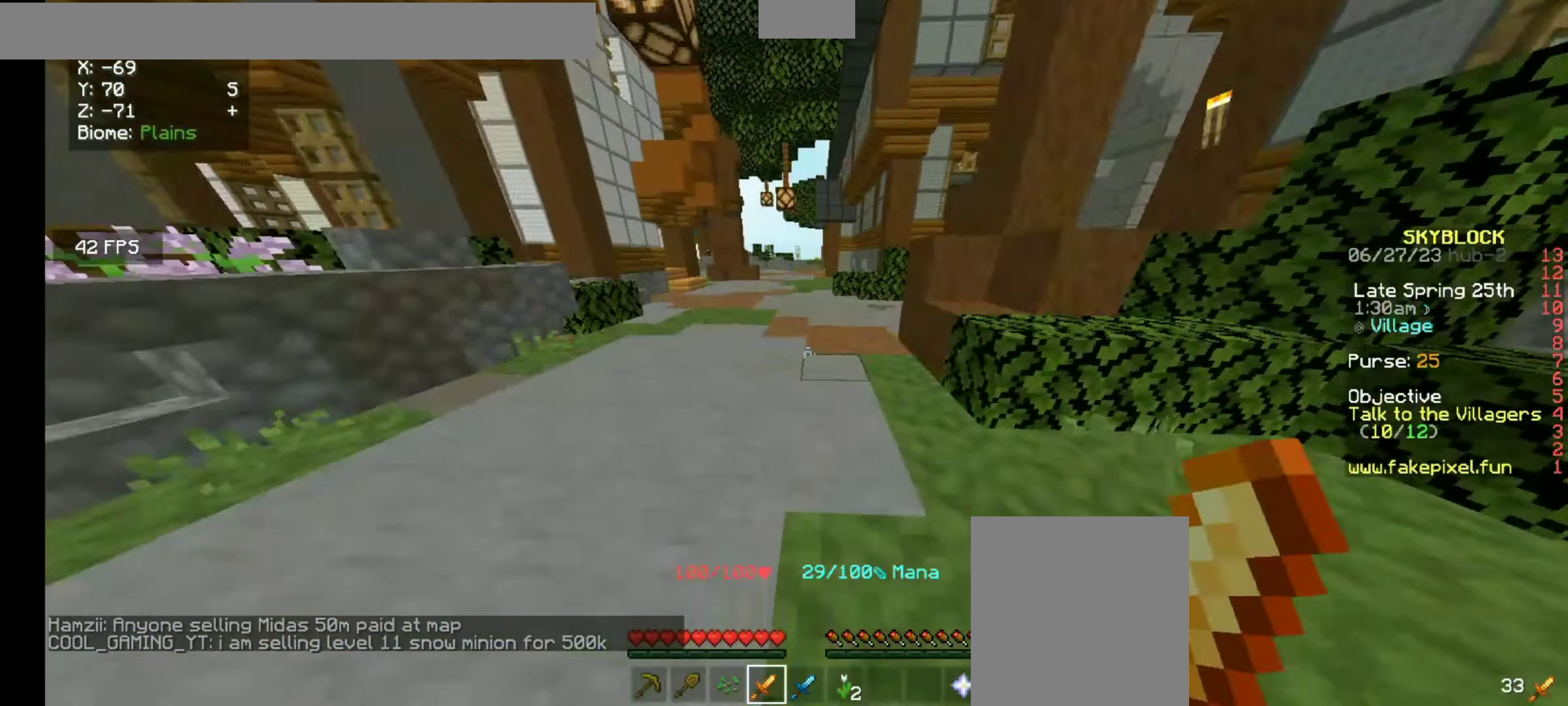
{"keys": ["w"], "mouse": [], "events": []}
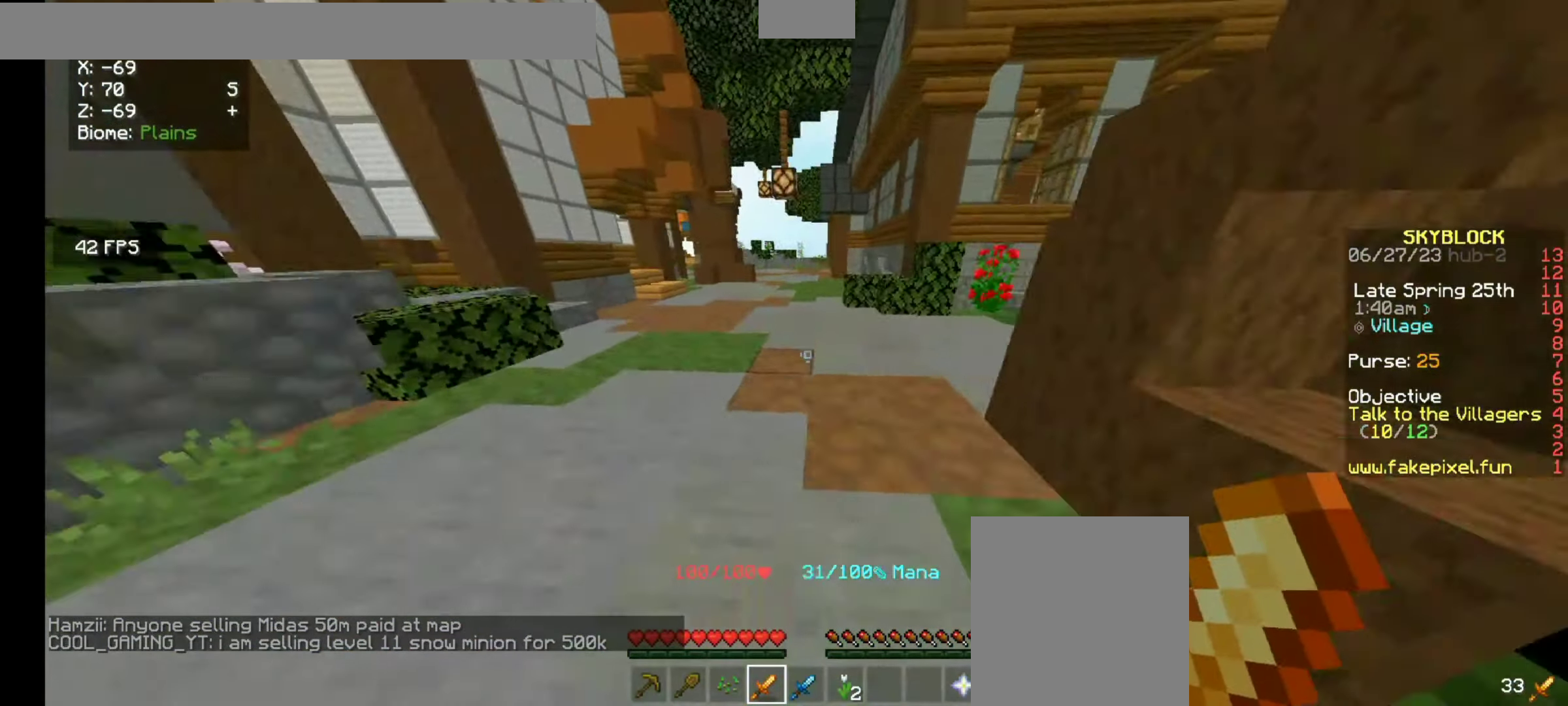
{"keys": ["w"], "mouse": [], "events": []}
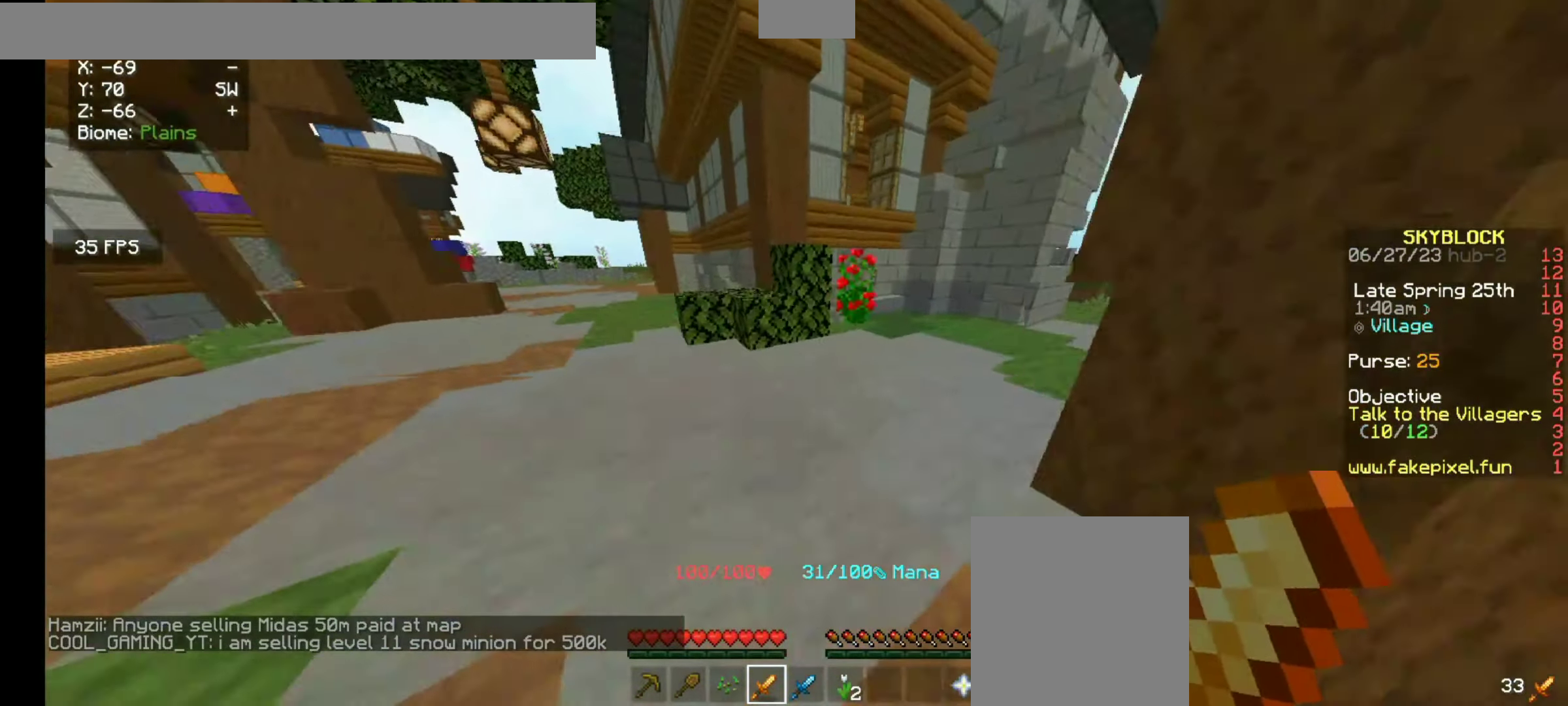
{"keys": ["w"], "mouse": [], "events": []}
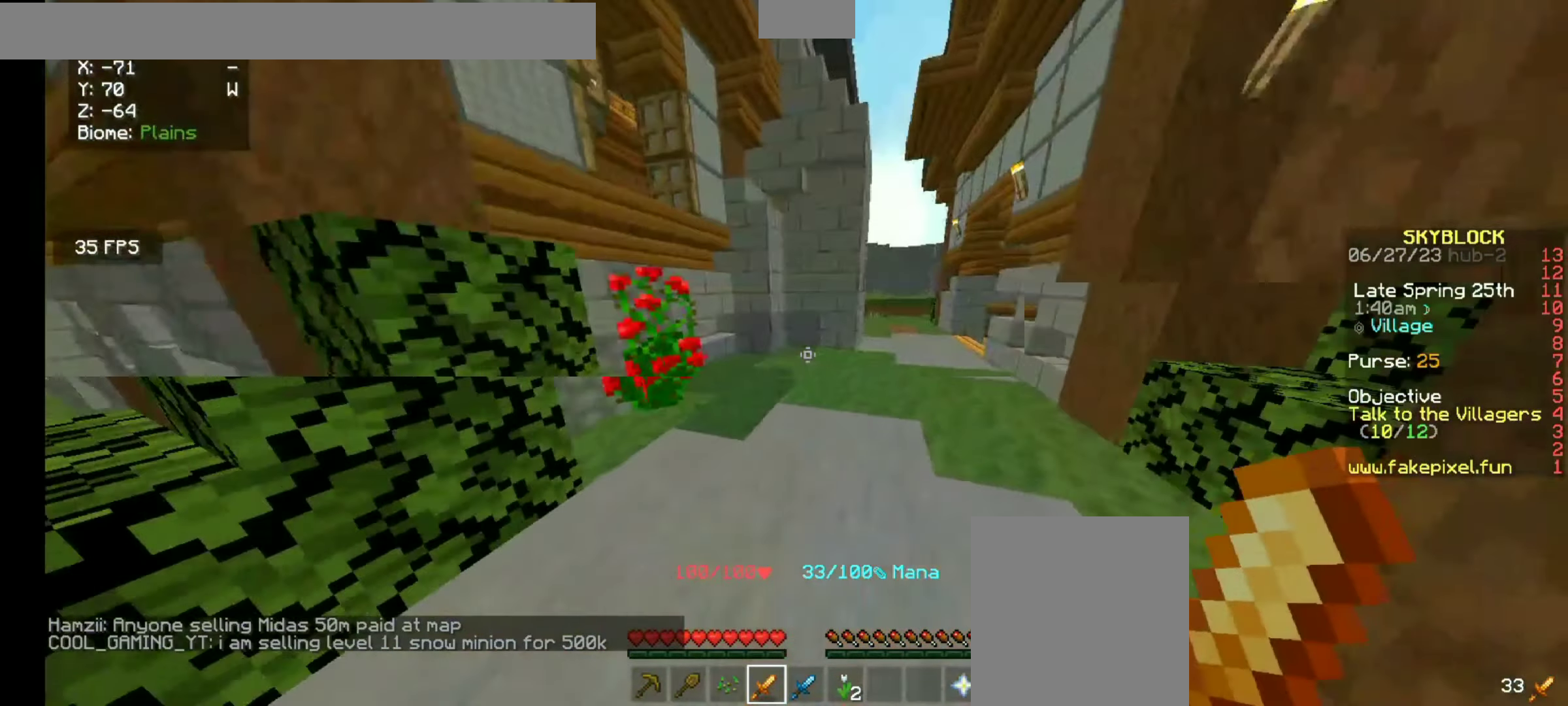
{"keys": ["w"], "mouse": [], "events": []}
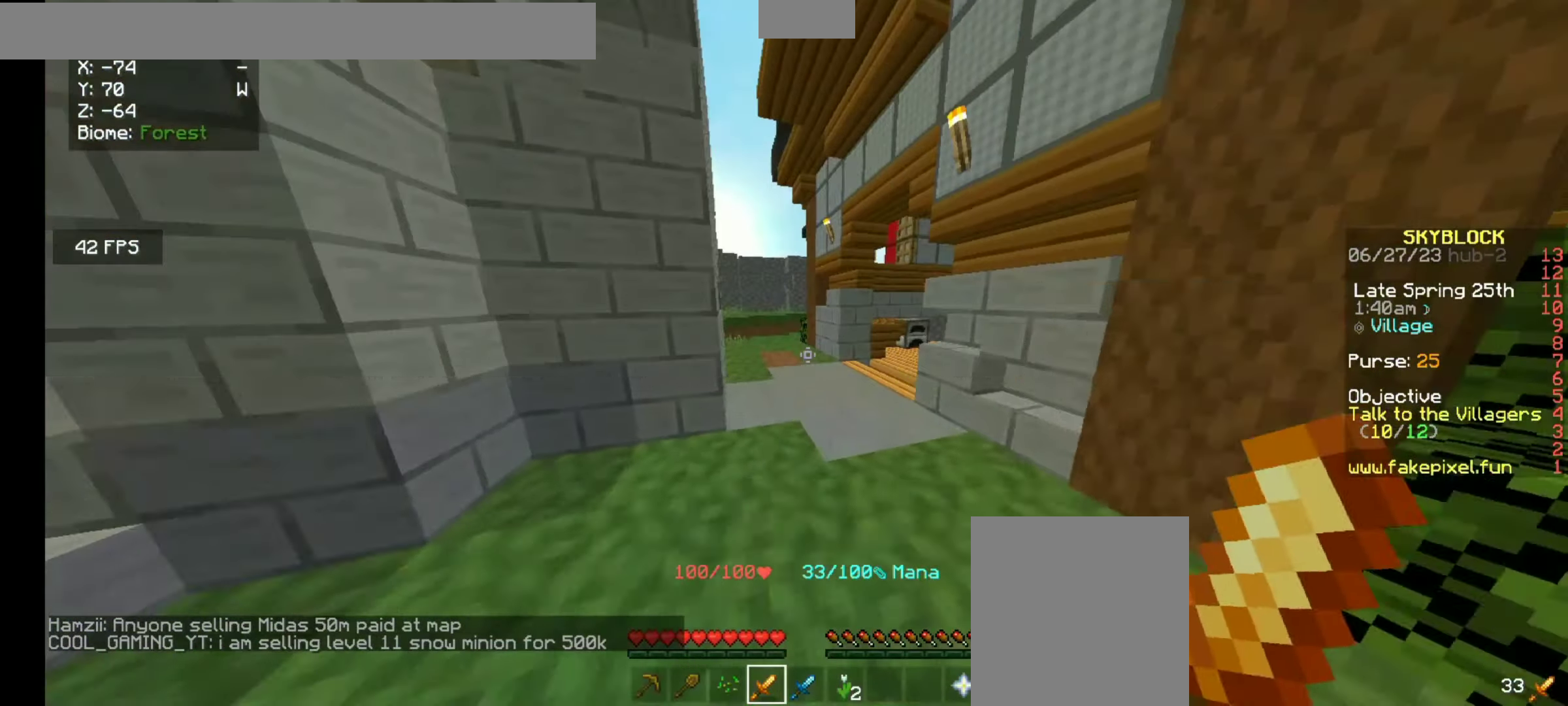
{"keys": ["w"], "mouse": [], "events": []}
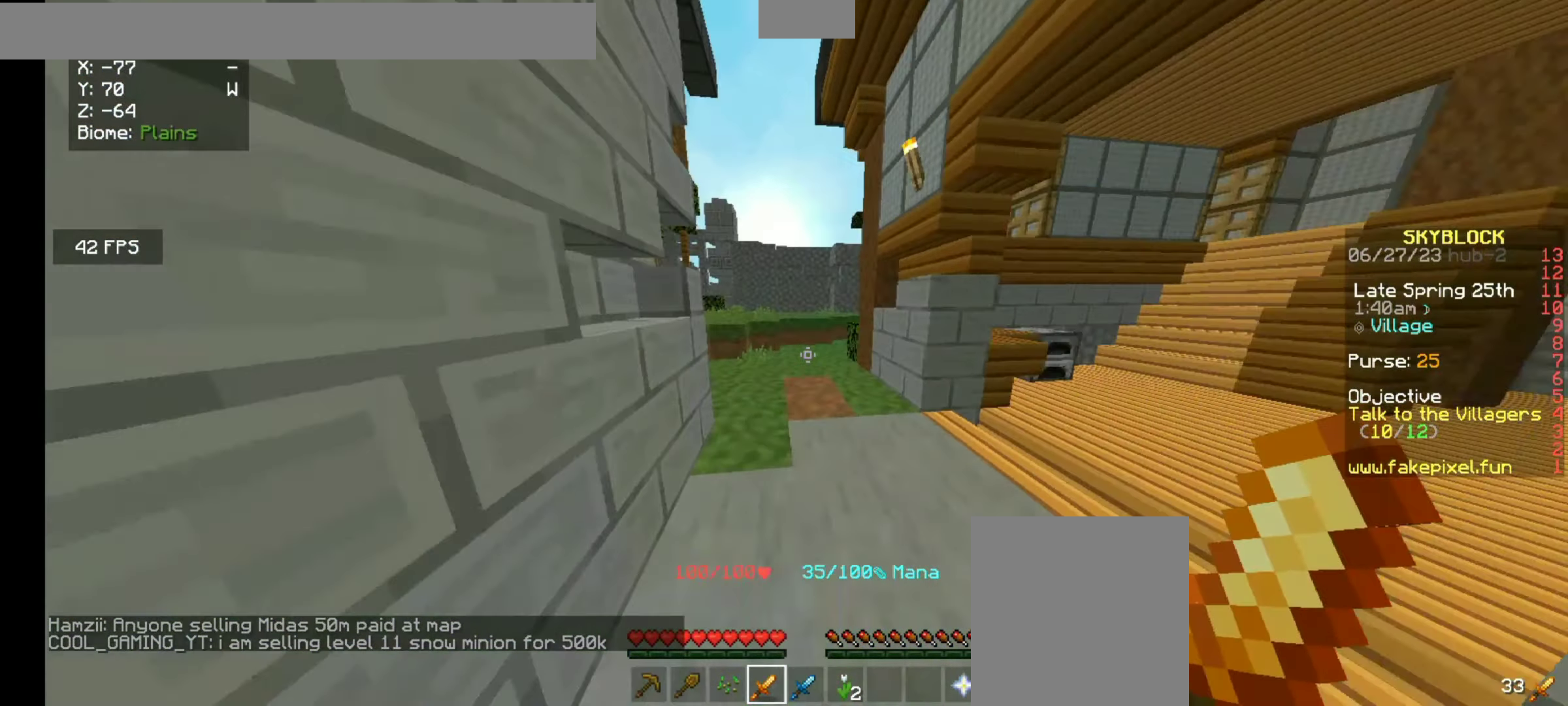
{"keys": ["w"], "mouse": [], "events": []}
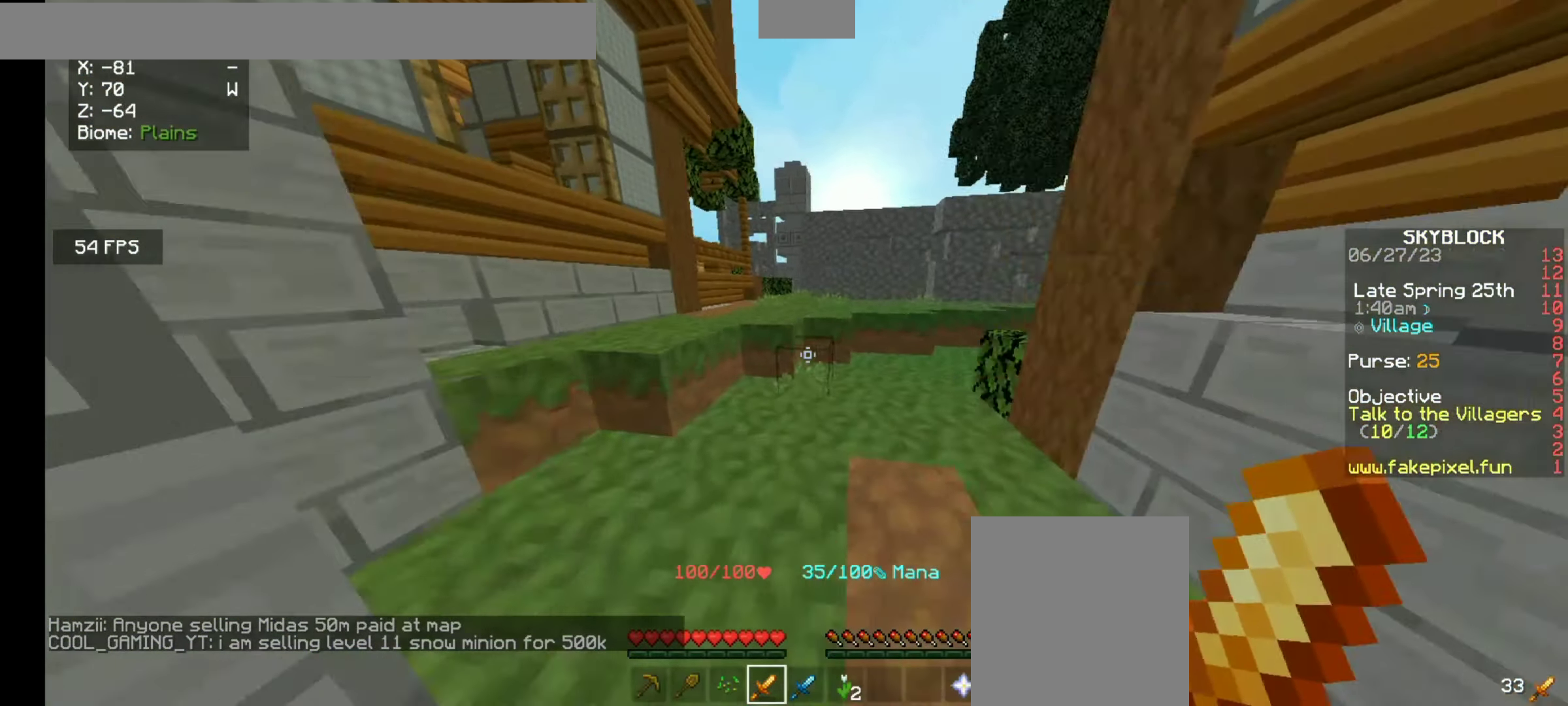
{"keys": ["w"], "mouse": [], "events": []}
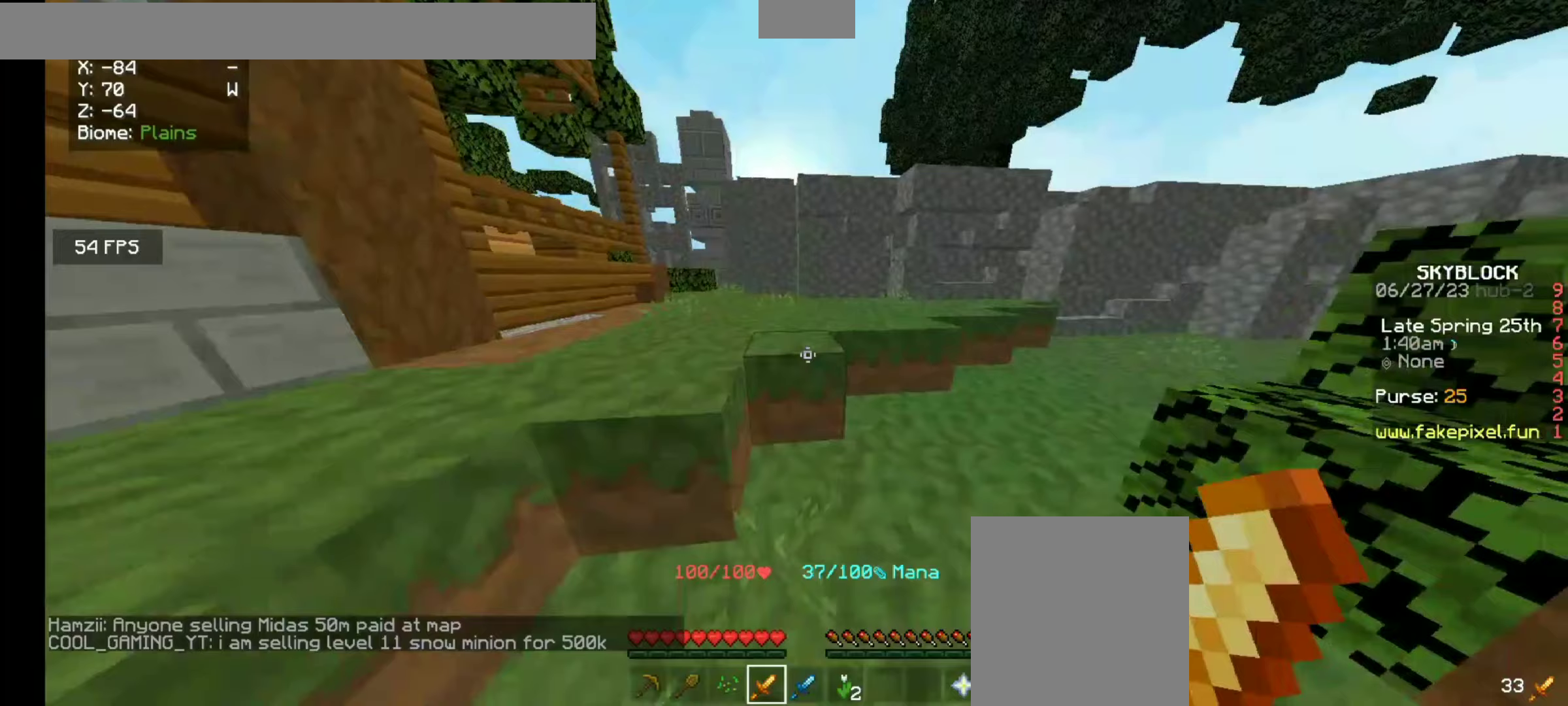
{"keys": ["w"], "mouse": [], "events": [[33, "space", "down"], [200, "space", "up"]]}
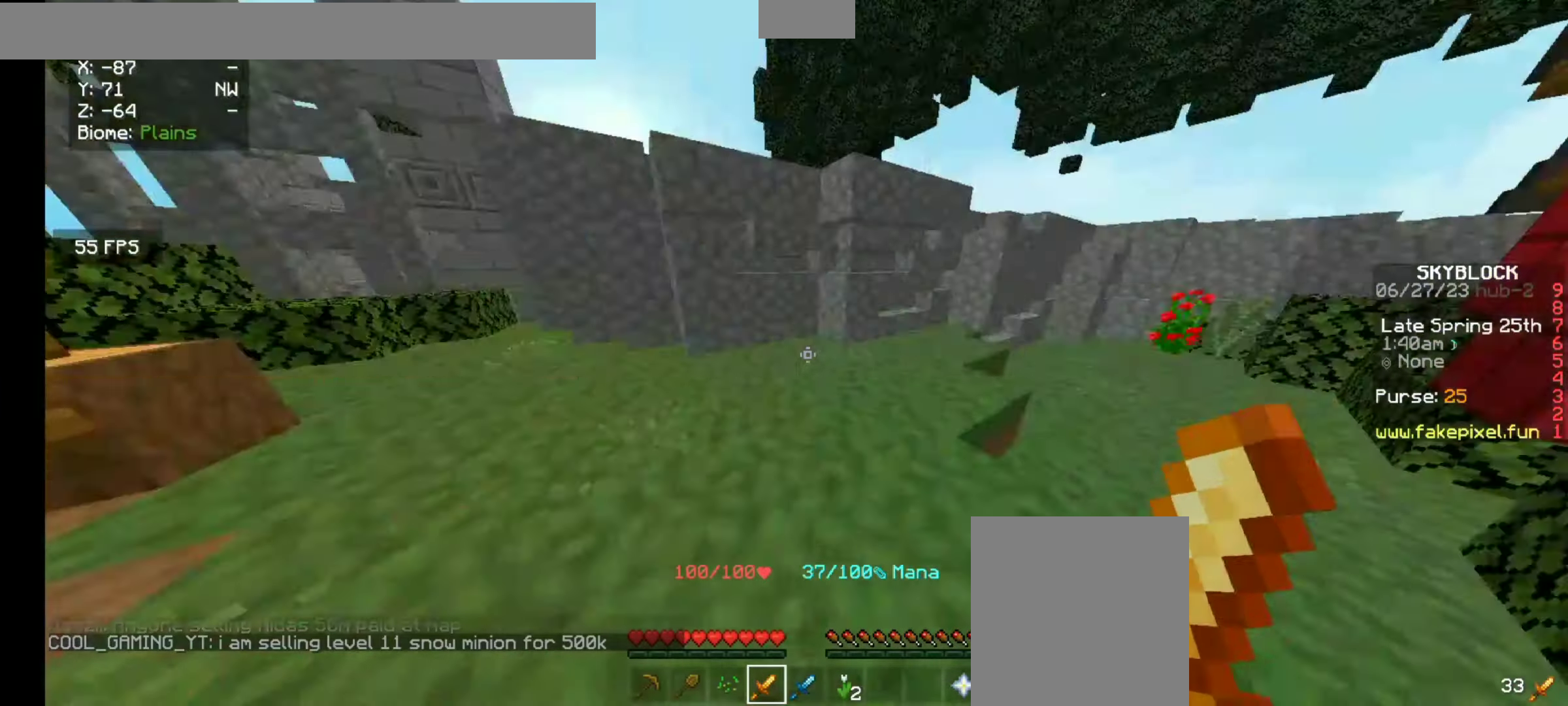
{"keys": ["w"], "mouse": [], "events": []}